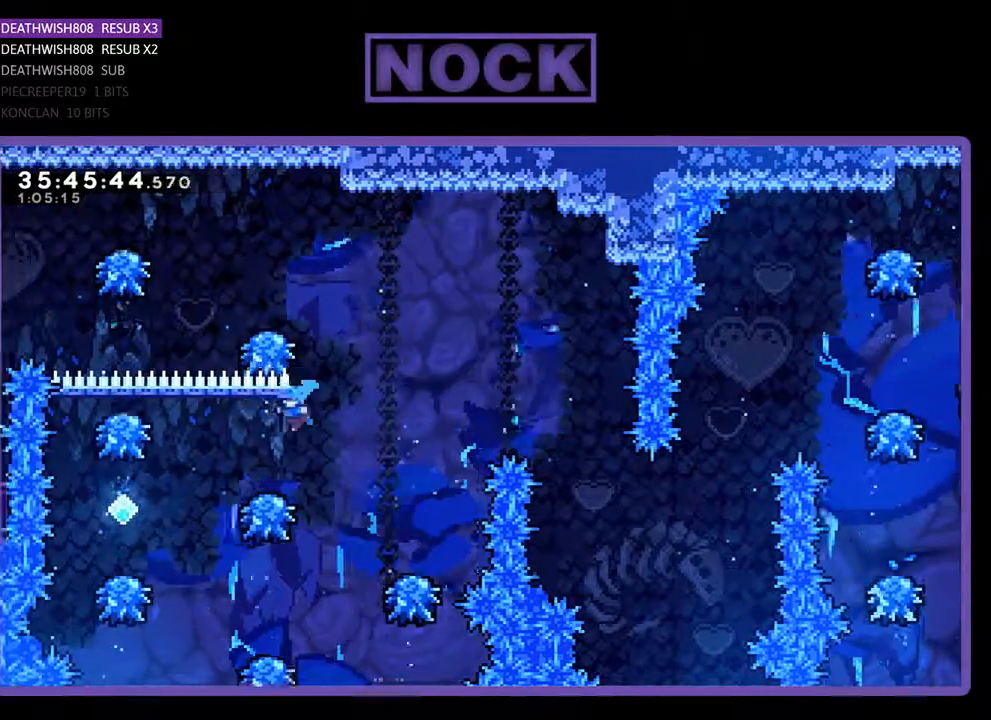
Gameplay with a controller (PlayStation layout); each line is a JSON object with the inputs held at the frame after it. "events" lists button and stick changes between this image and that frame as [ms after this image, input, new state], when the widget could be followed in between. Not read: left_stick right_stick.
{"buttons": ["R2", "DPAD_LEFT"], "events": [[100, "DPAD_LEFT", "down"], [367, "DPAD_LEFT", "up"], [467, "DPAD_LEFT", "down"]]}
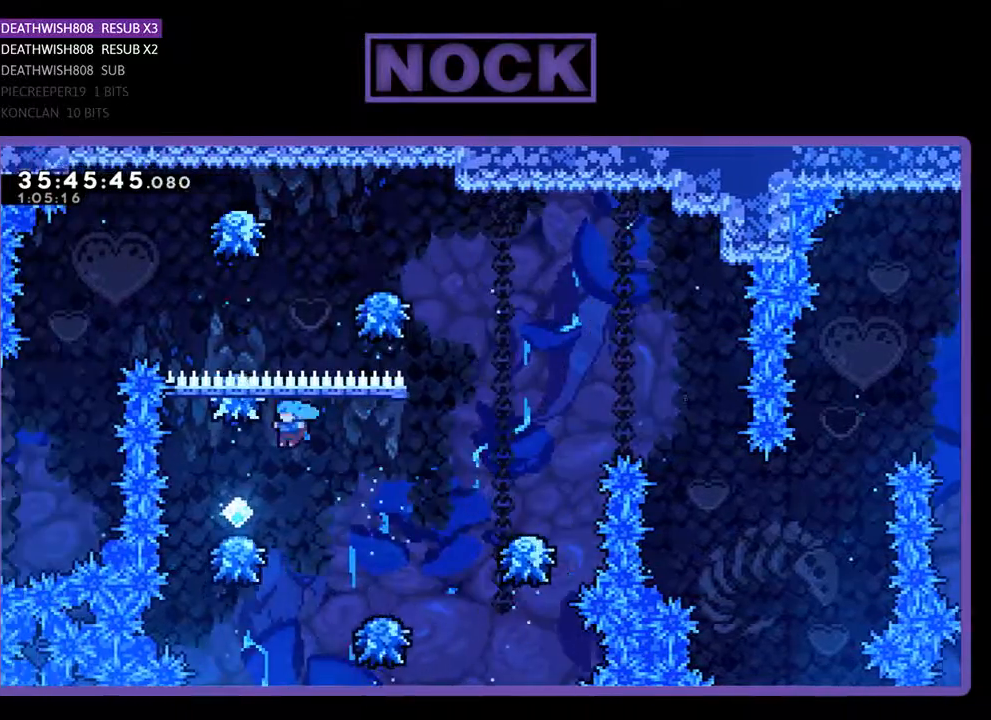
{"buttons": ["R2", "DPAD_RIGHT"], "events": [[200, "DPAD_LEFT", "up"], [267, "DPAD_RIGHT", "down"]]}
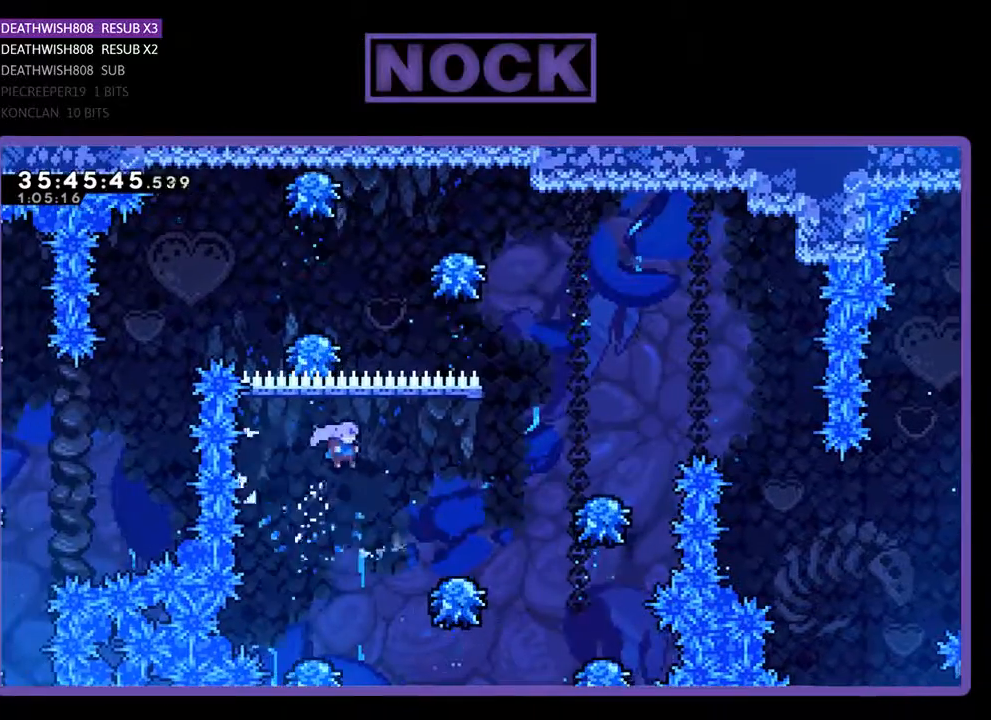
{"buttons": ["CROSS", "R2", "DPAD_RIGHT"], "events": [[33, "CROSS", "down"], [433, "CROSS", "up"], [467, "CROSS", "down"]]}
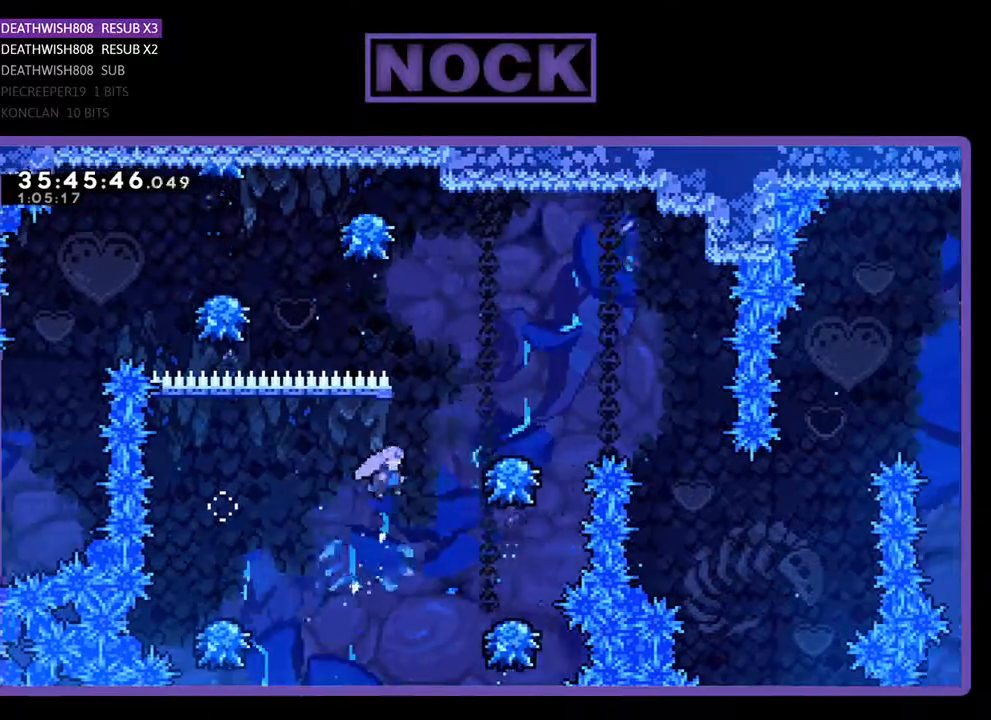
{"buttons": ["CROSS", "R2"], "events": [[300, "CROSS", "up"], [367, "DPAD_RIGHT", "up"], [367, "DPAD_UP", "down"], [400, "DPAD_UP", "up"], [433, "CROSS", "down"]]}
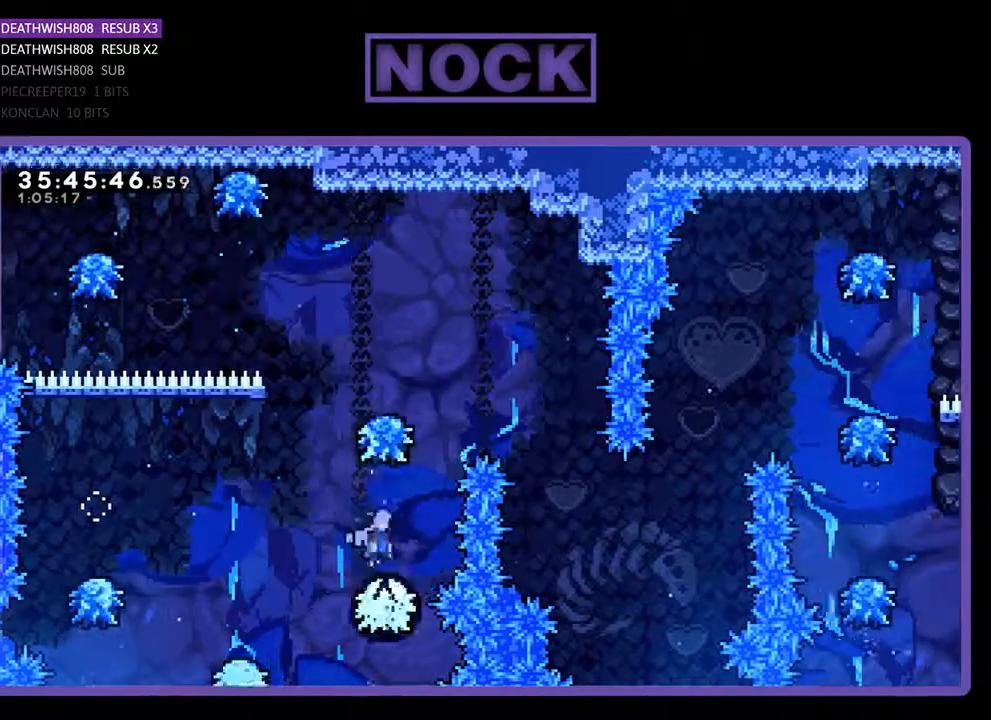
{"buttons": ["R2", "DPAD_UP", "DPAD_LEFT"], "events": [[67, "DPAD_UP", "down"], [300, "DPAD_UP", "up"], [367, "CROSS", "up"], [400, "DPAD_LEFT", "down"], [500, "DPAD_UP", "down"]]}
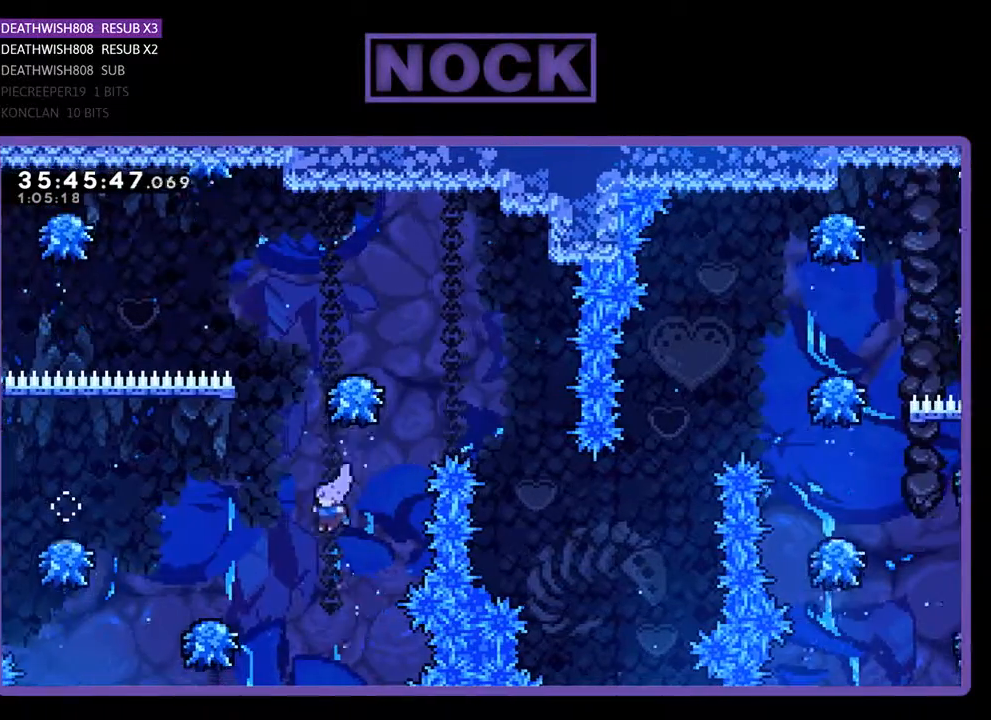
{"buttons": ["CIRCLE", "R2", "DPAD_UP"], "events": [[200, "DPAD_LEFT", "up"], [300, "CROSS", "down"], [333, "DPAD_RIGHT", "down"], [400, "CIRCLE", "down"], [400, "DPAD_RIGHT", "up"], [433, "CROSS", "up"]]}
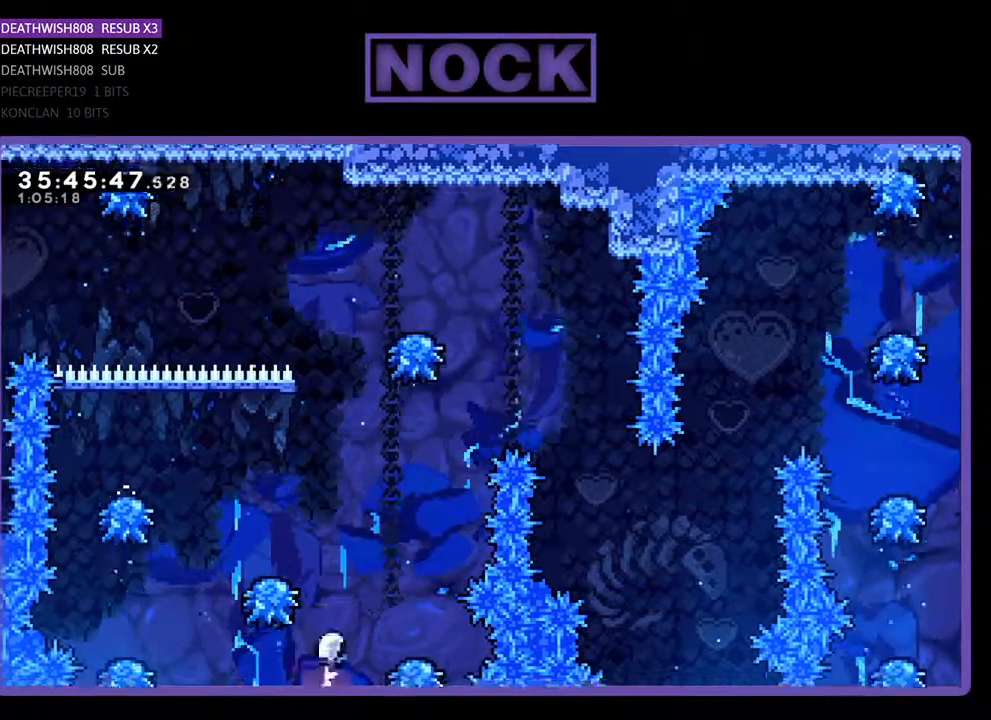
{"buttons": ["R2", "DPAD_UP", "DPAD_RIGHT"], "events": [[233, "DPAD_RIGHT", "down"], [500, "CIRCLE", "up"]]}
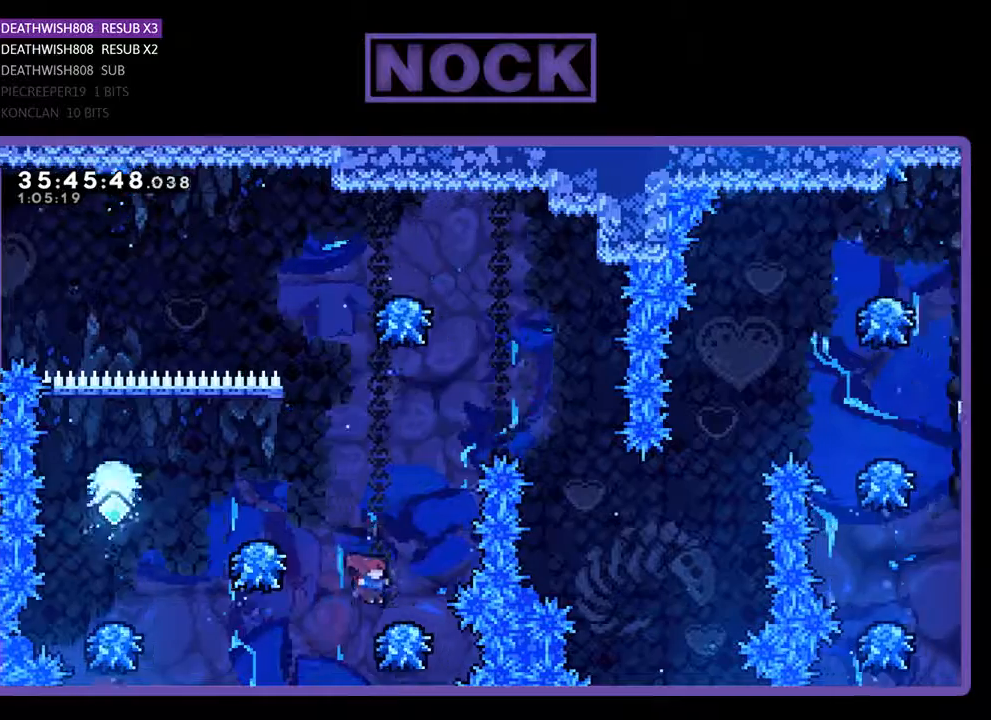
{"buttons": ["CROSS", "R2", "DPAD_UP", "DPAD_LEFT"], "events": [[33, "DPAD_RIGHT", "up"], [67, "DPAD_UP", "up"], [100, "CROSS", "down"], [133, "DPAD_LEFT", "down"], [233, "DPAD_UP", "down"]]}
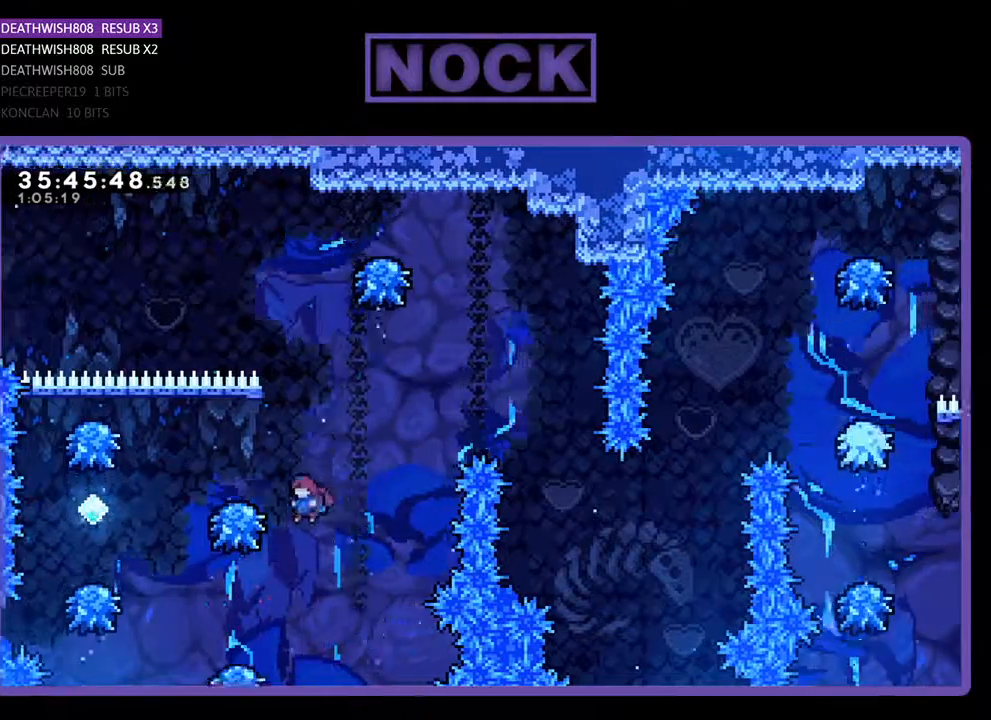
{"buttons": ["CROSS", "R2", "DPAD_UP", "DPAD_LEFT"], "events": [[33, "CROSS", "up"], [33, "DPAD_LEFT", "up"], [133, "DPAD_LEFT", "down"], [367, "CROSS", "down"]]}
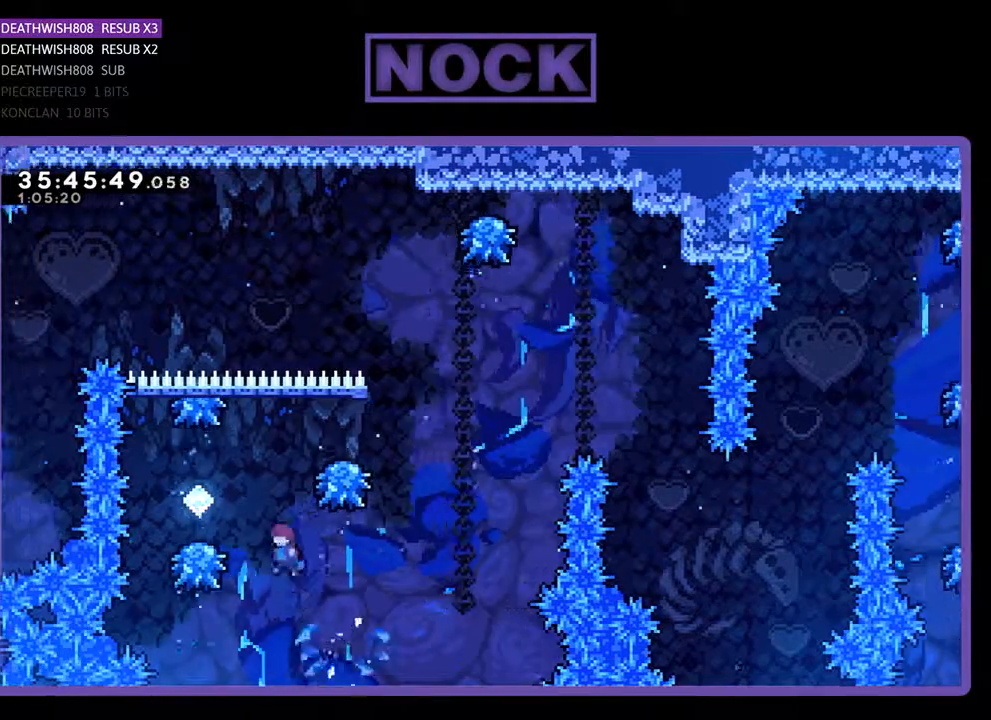
{"buttons": ["CROSS", "R2"], "events": [[233, "CROSS", "up"], [267, "DPAD_LEFT", "up"], [333, "CROSS", "down"], [367, "DPAD_UP", "up"]]}
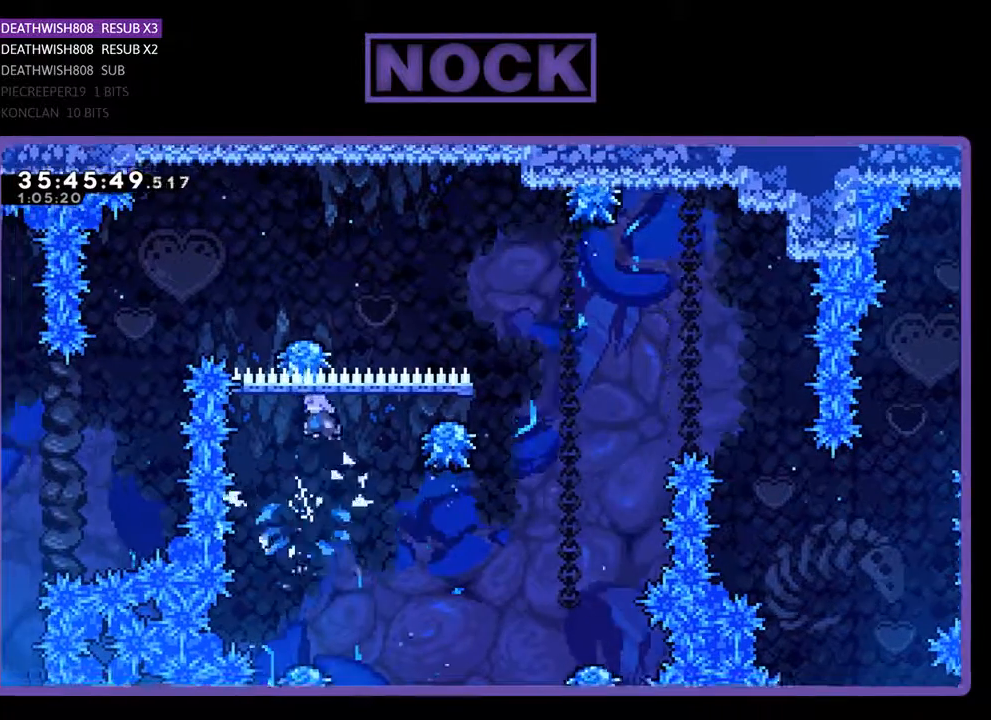
{"buttons": ["R2", "DPAD_UP", "DPAD_LEFT"], "events": [[167, "CROSS", "up"], [433, "DPAD_LEFT", "down"], [433, "DPAD_UP", "down"]]}
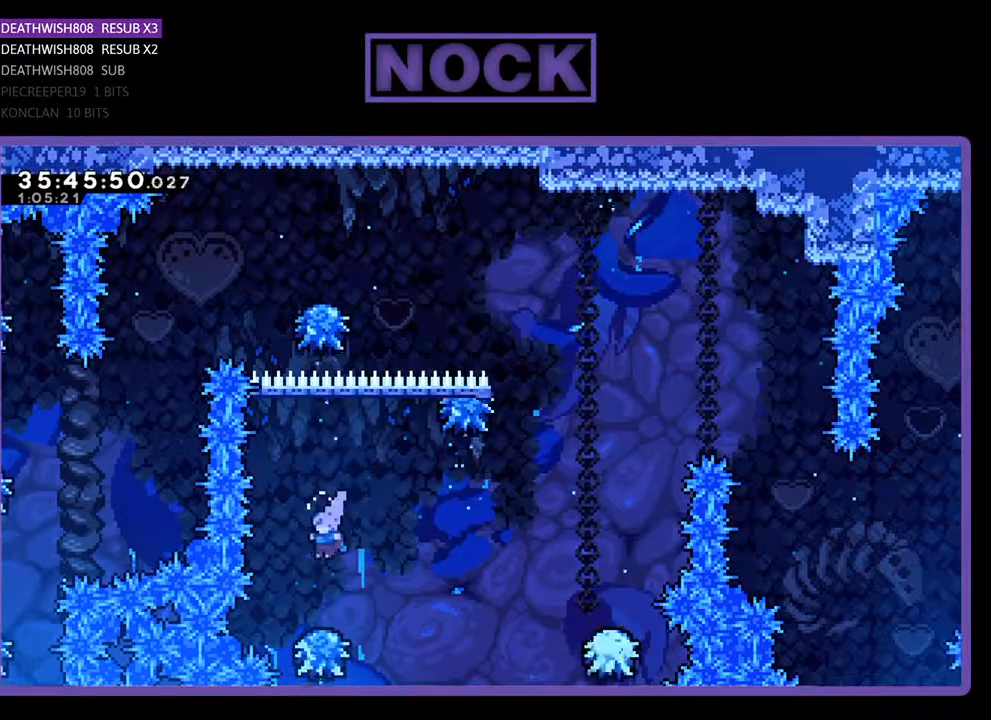
{"buttons": ["CROSS", "R2"], "events": [[33, "DPAD_LEFT", "up"], [133, "CROSS", "down"], [133, "DPAD_RIGHT", "down"], [233, "DPAD_RIGHT", "up"], [500, "DPAD_UP", "up"]]}
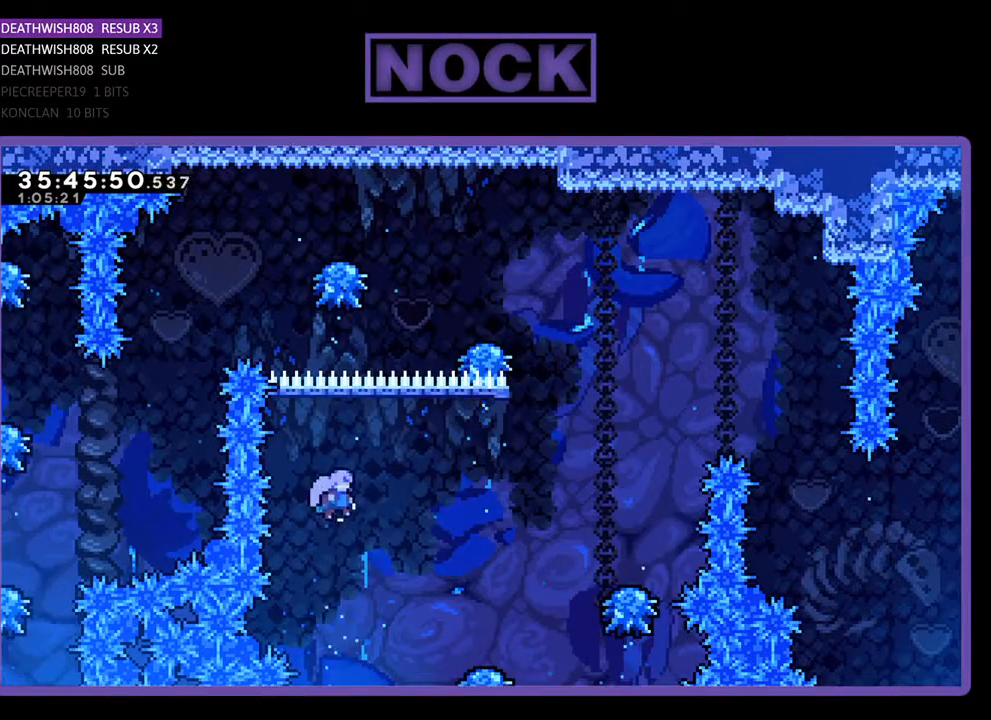
{"buttons": ["CIRCLE", "R2", "DPAD_UP"], "events": [[67, "CROSS", "up"], [200, "DPAD_UP", "down"], [467, "CIRCLE", "down"]]}
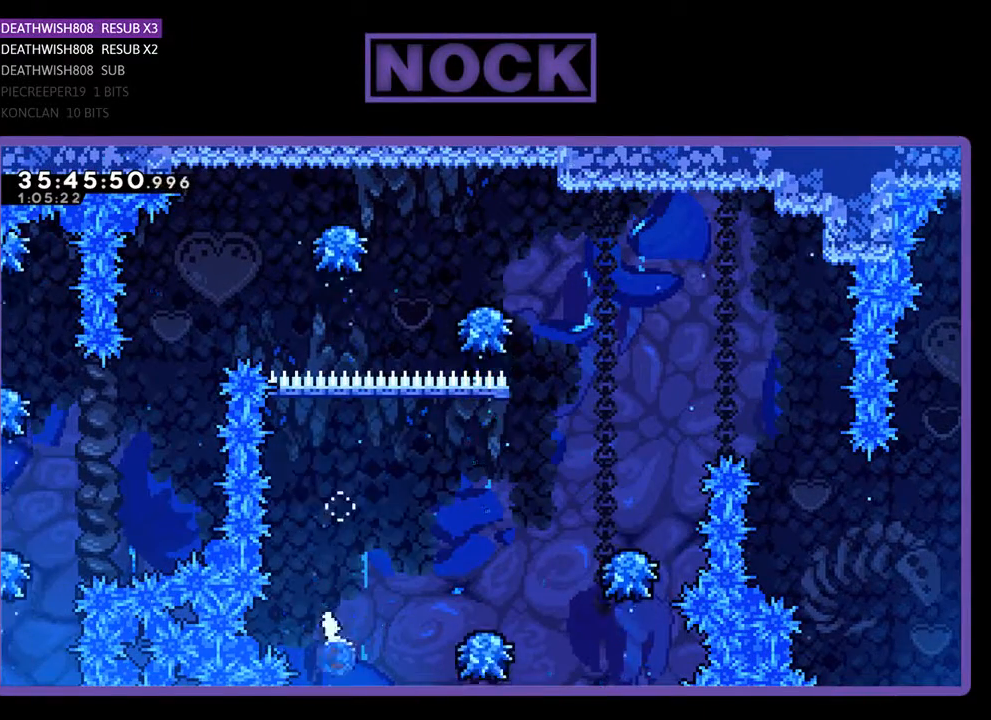
{"buttons": ["R2", "DPAD_UP"], "events": [[400, "CIRCLE", "up"]]}
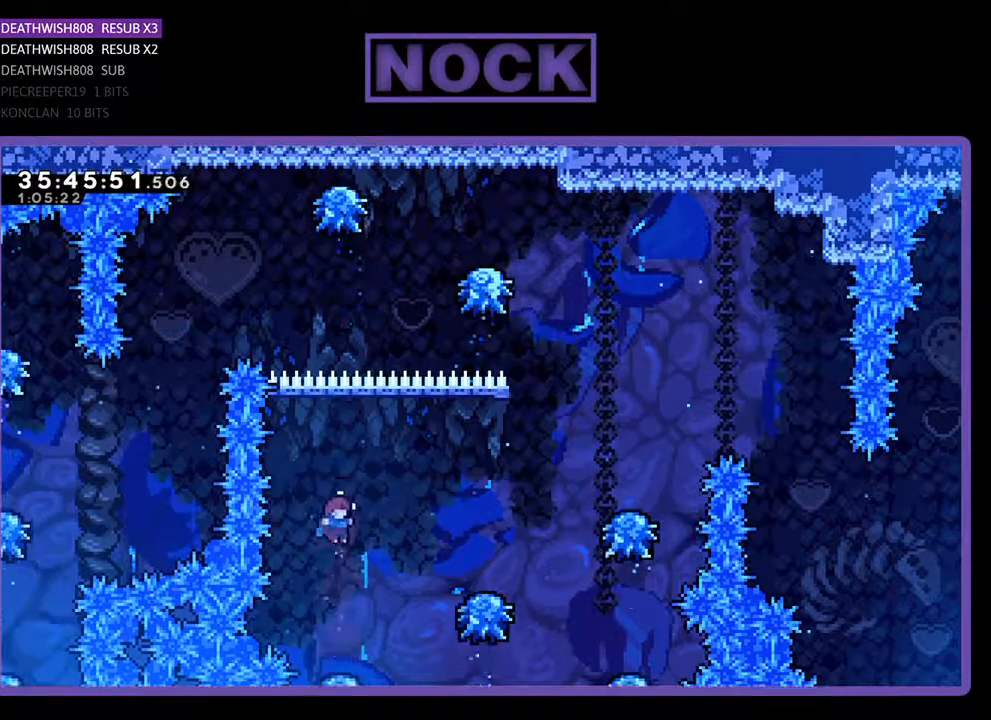
{"buttons": ["R2"], "events": [[33, "CROSS", "down"], [433, "DPAD_UP", "up"], [467, "CROSS", "up"]]}
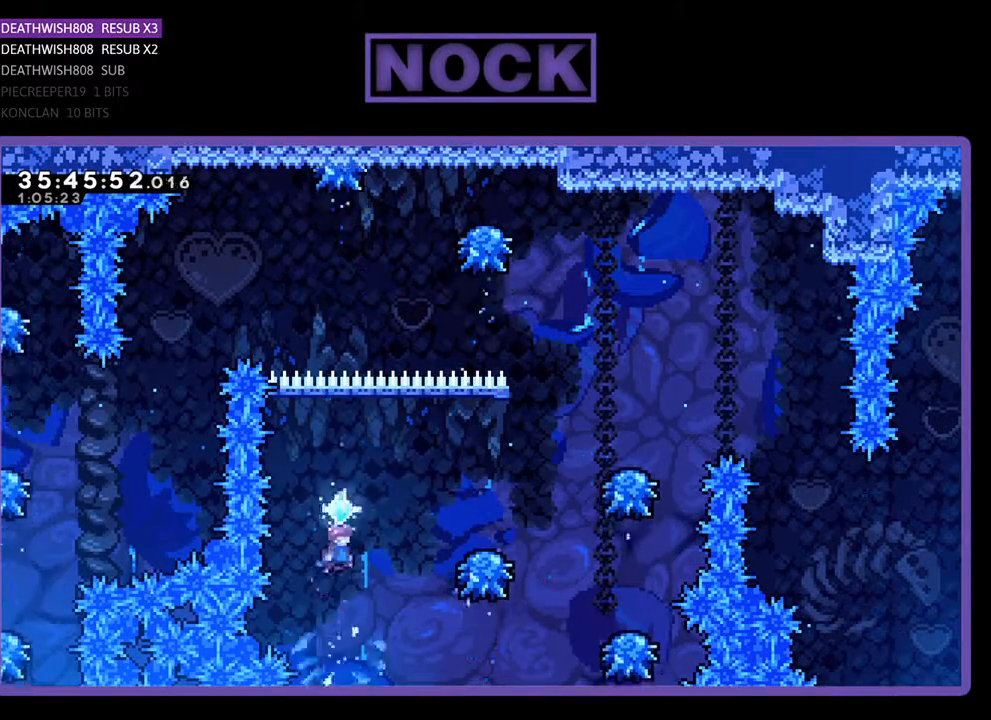
{"buttons": ["CIRCLE", "R2", "DPAD_UP"], "events": [[67, "DPAD_UP", "down"], [167, "DPAD_UP", "up"], [333, "DPAD_UP", "down"], [400, "CIRCLE", "down"]]}
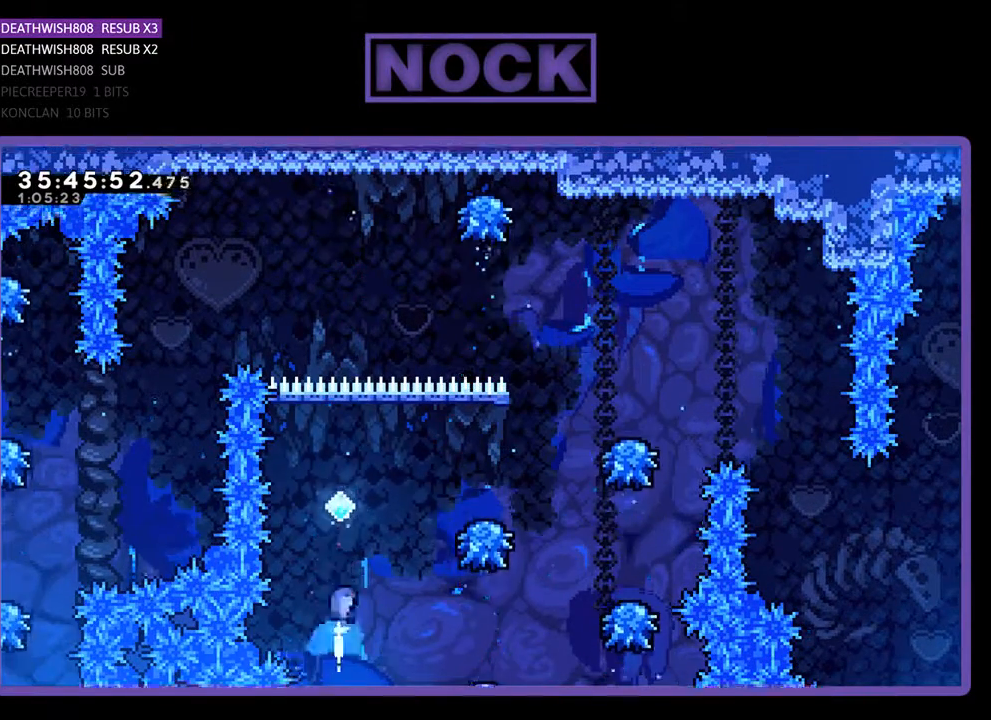
{"buttons": ["R2", "DPAD_UP", "DPAD_RIGHT"], "events": [[300, "DPAD_RIGHT", "down"], [333, "CIRCLE", "up"]]}
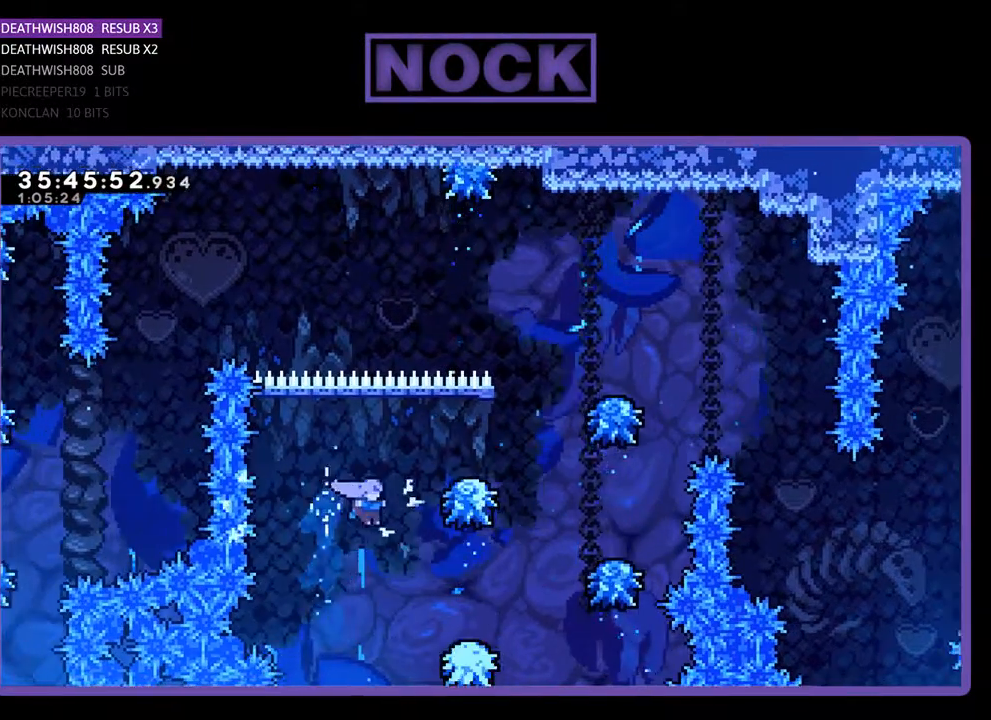
{"buttons": ["R2", "DPAD_LEFT"], "events": [[33, "CROSS", "down"], [367, "DPAD_RIGHT", "up"], [400, "CROSS", "up"], [400, "DPAD_UP", "up"], [467, "DPAD_LEFT", "down"]]}
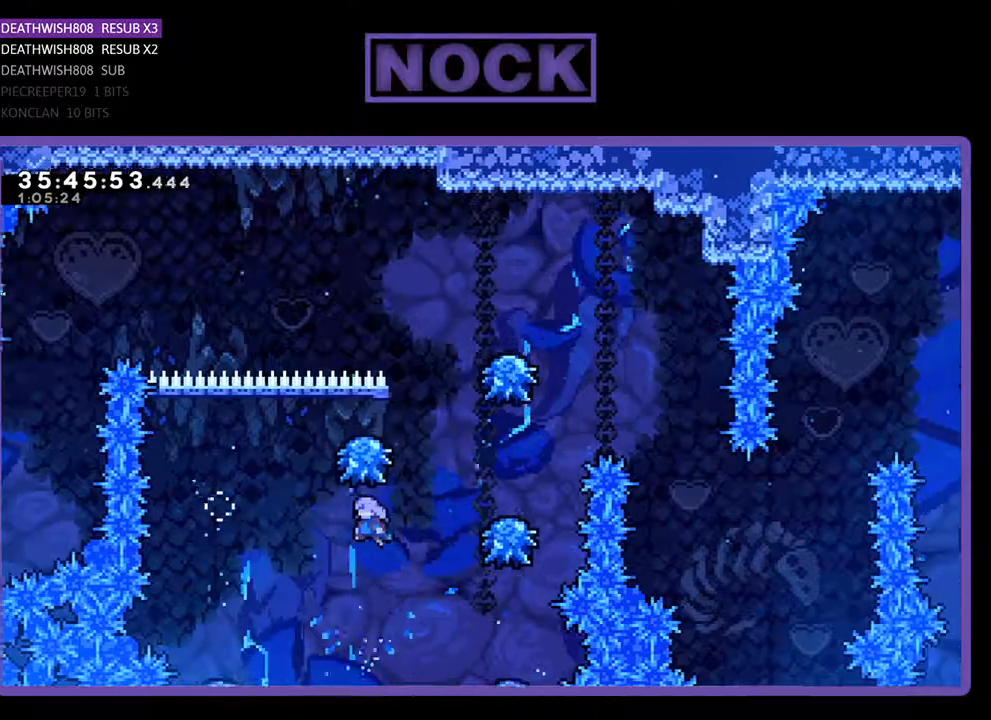
{"buttons": ["CROSS", "R2", "DPAD_UP", "DPAD_LEFT"], "events": [[100, "DPAD_LEFT", "up"], [233, "DPAD_RIGHT", "down"], [233, "DPAD_UP", "down"], [300, "DPAD_RIGHT", "up"], [367, "DPAD_LEFT", "down"], [400, "CROSS", "down"]]}
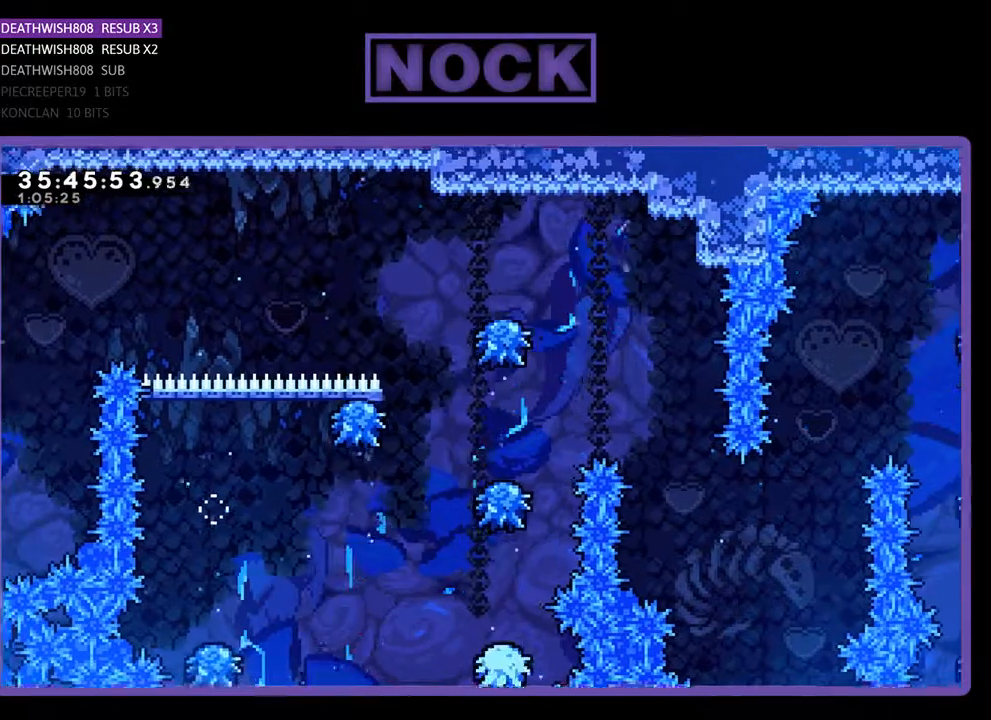
{"buttons": [], "events": [[200, "DPAD_LEFT", "up"], [267, "DPAD_UP", "up"], [300, "R2", "up"], [333, "CROSS", "up"]]}
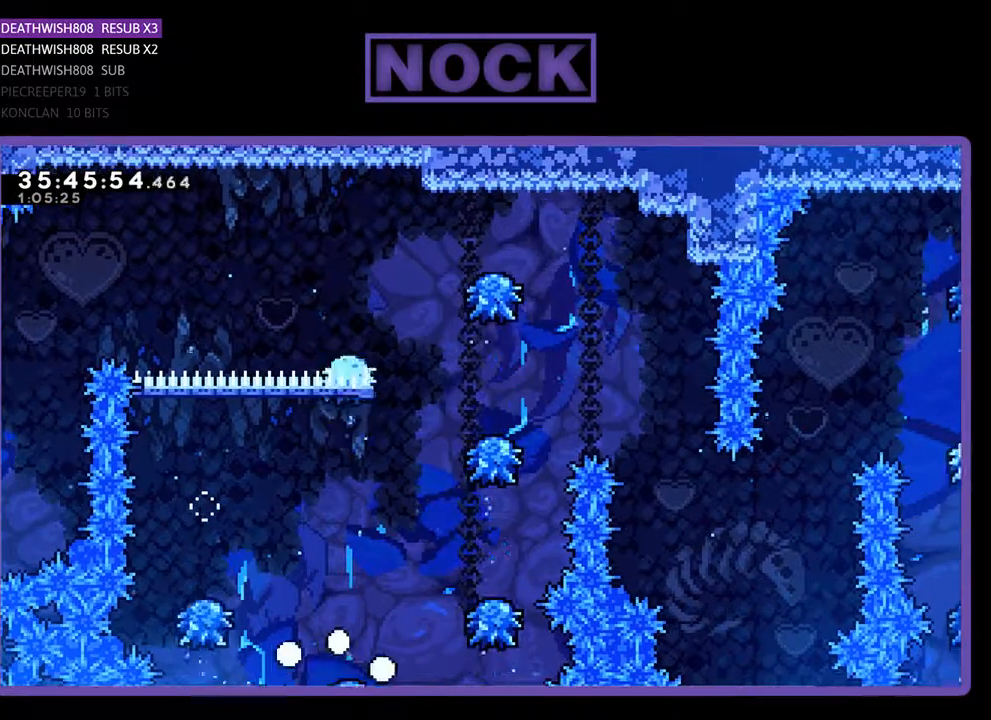
{"buttons": [], "events": []}
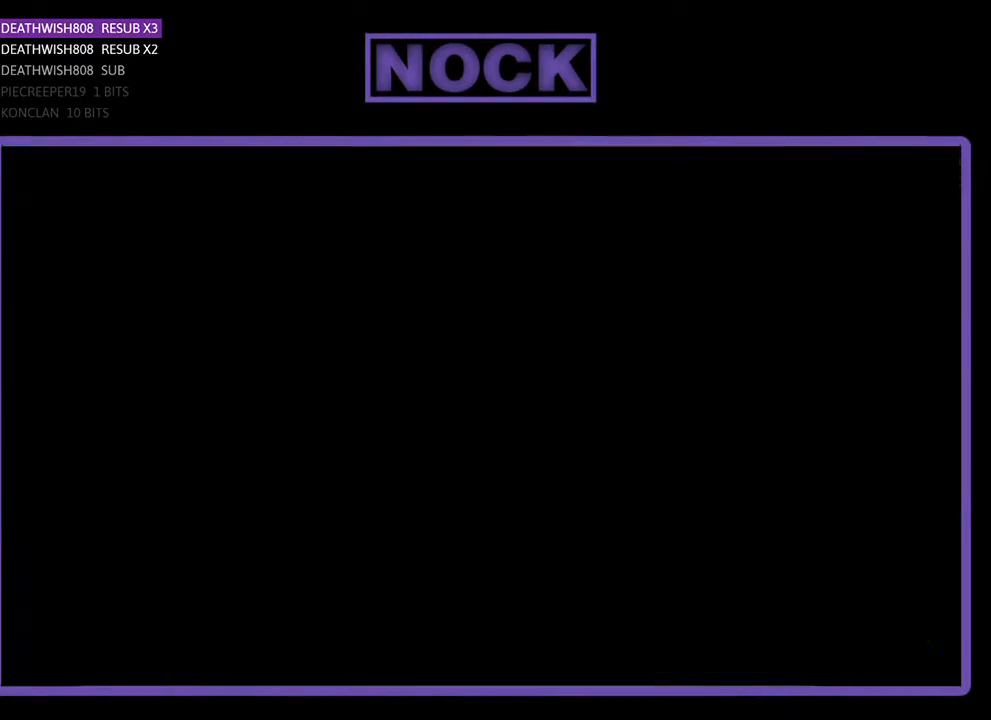
{"buttons": [], "events": []}
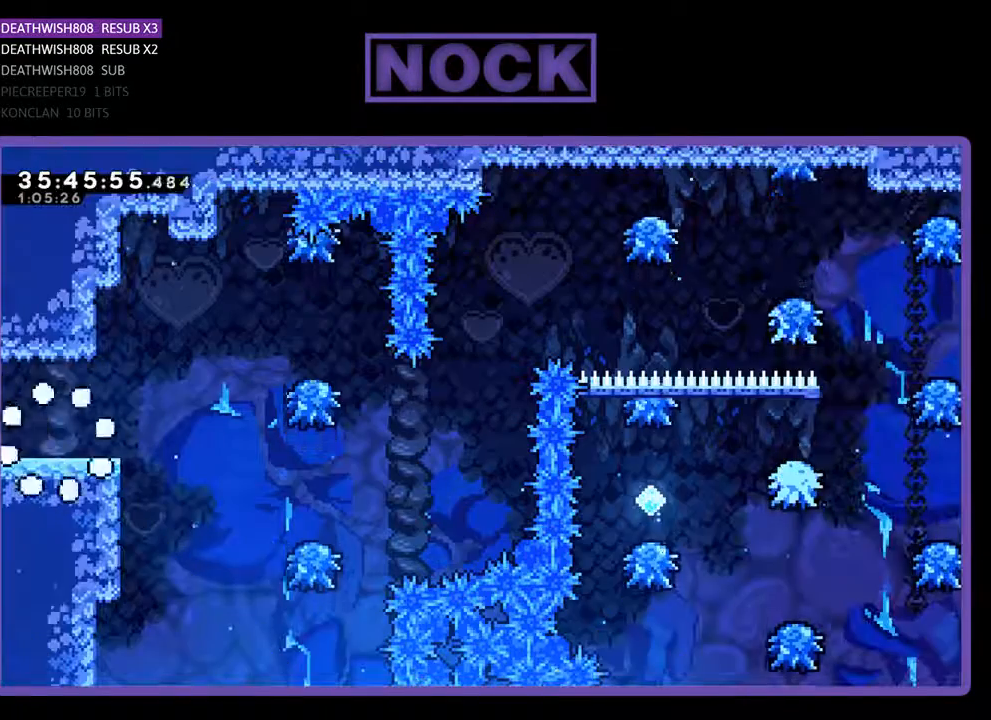
{"buttons": [], "events": []}
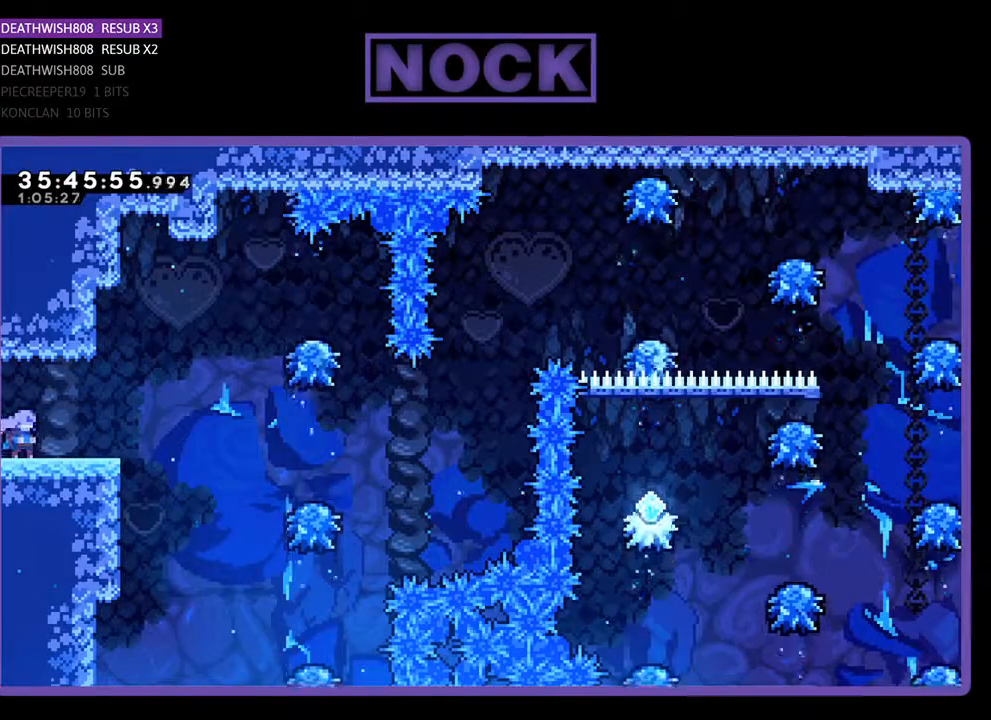
{"buttons": ["R2"], "events": [[267, "R2", "down"]]}
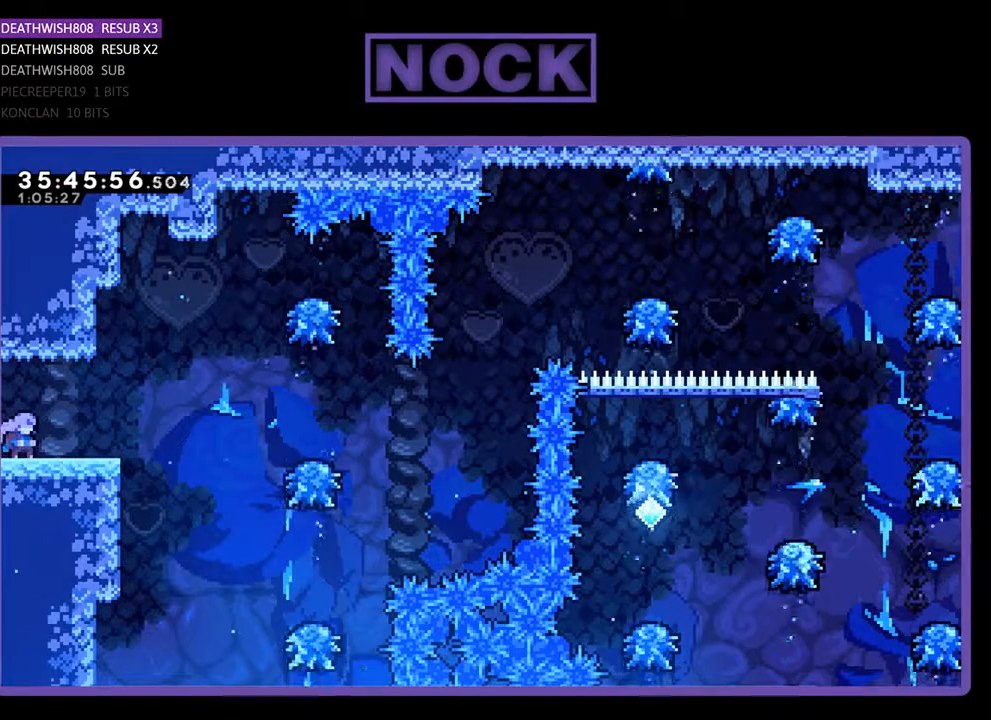
{"buttons": ["R2", "DPAD_RIGHT"], "events": [[367, "DPAD_RIGHT", "down"]]}
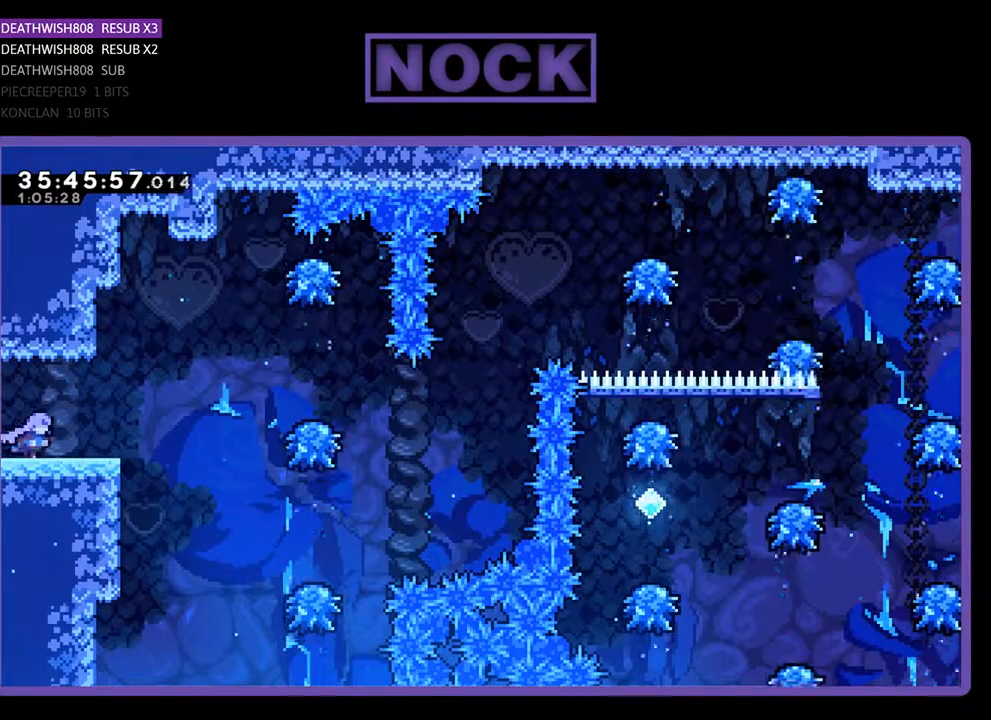
{"buttons": ["CROSS", "R2", "DPAD_RIGHT"], "events": [[367, "CROSS", "down"]]}
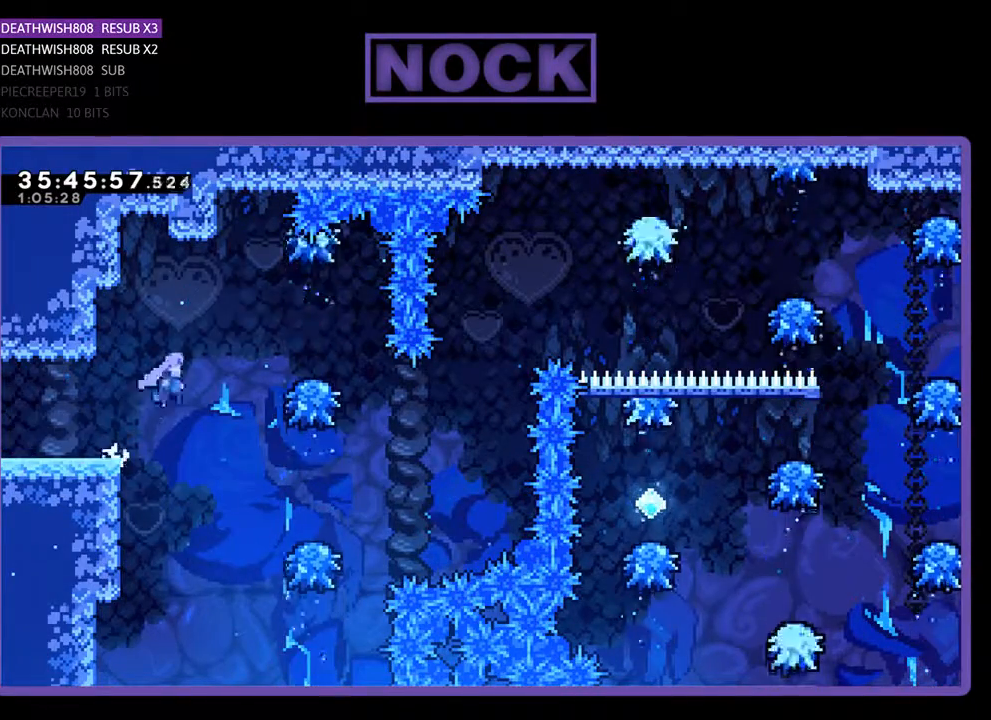
{"buttons": ["R2", "DPAD_RIGHT"], "events": [[100, "CROSS", "up"]]}
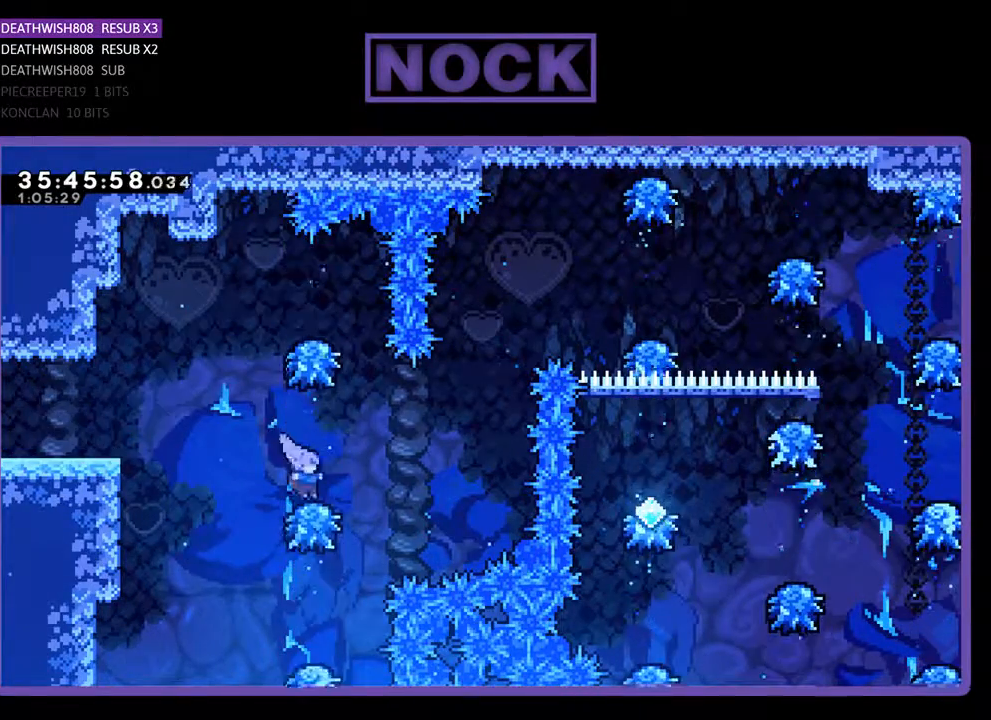
{"buttons": ["R2", "DPAD_UP", "DPAD_RIGHT"], "events": [[67, "CROSS", "down"], [233, "CROSS", "up"], [467, "DPAD_UP", "down"]]}
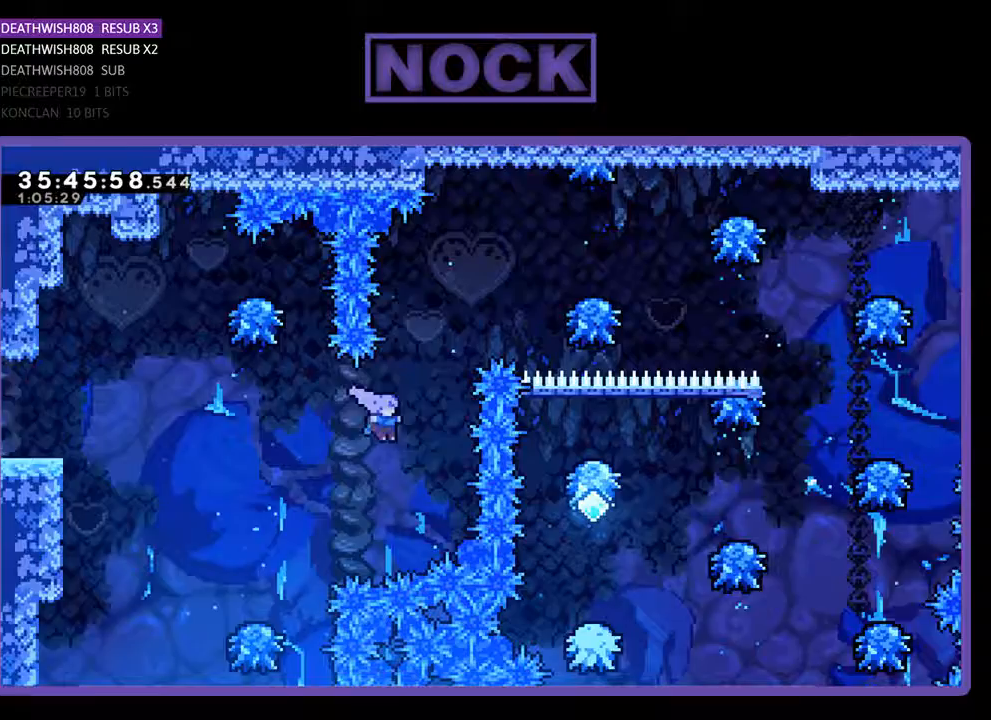
{"buttons": ["R2", "DPAD_UP", "DPAD_RIGHT"], "events": [[67, "DPAD_RIGHT", "up"], [100, "CIRCLE", "down"], [333, "CIRCLE", "up"], [433, "DPAD_RIGHT", "down"]]}
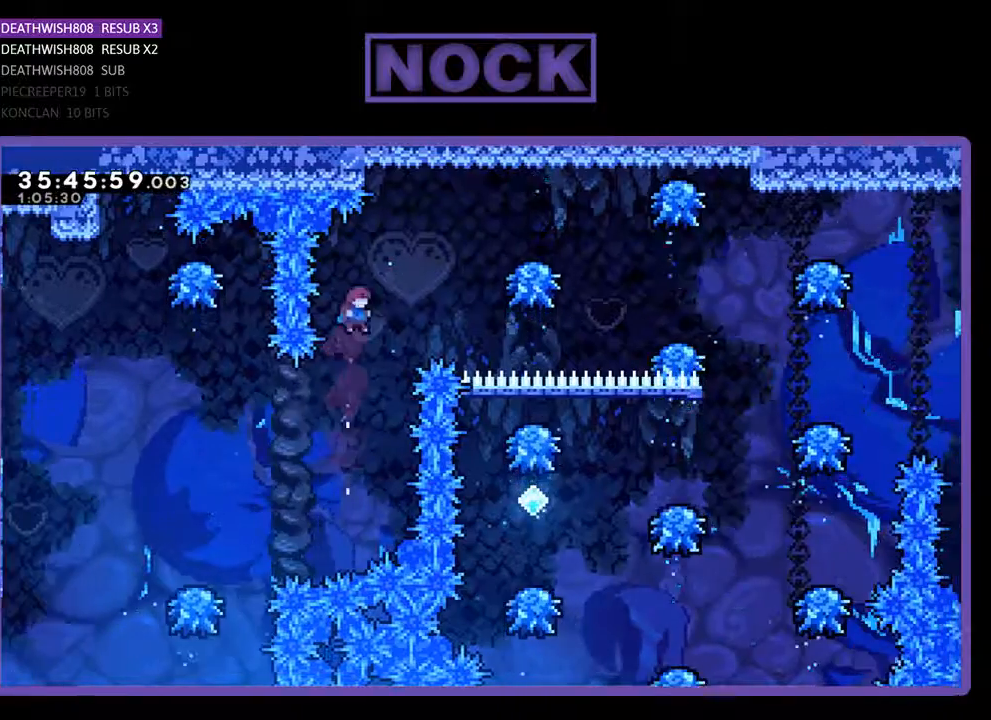
{"buttons": ["CIRCLE", "R2", "DPAD_UP", "DPAD_RIGHT"], "events": [[33, "CIRCLE", "down"], [133, "DPAD_UP", "up"], [333, "DPAD_UP", "down"]]}